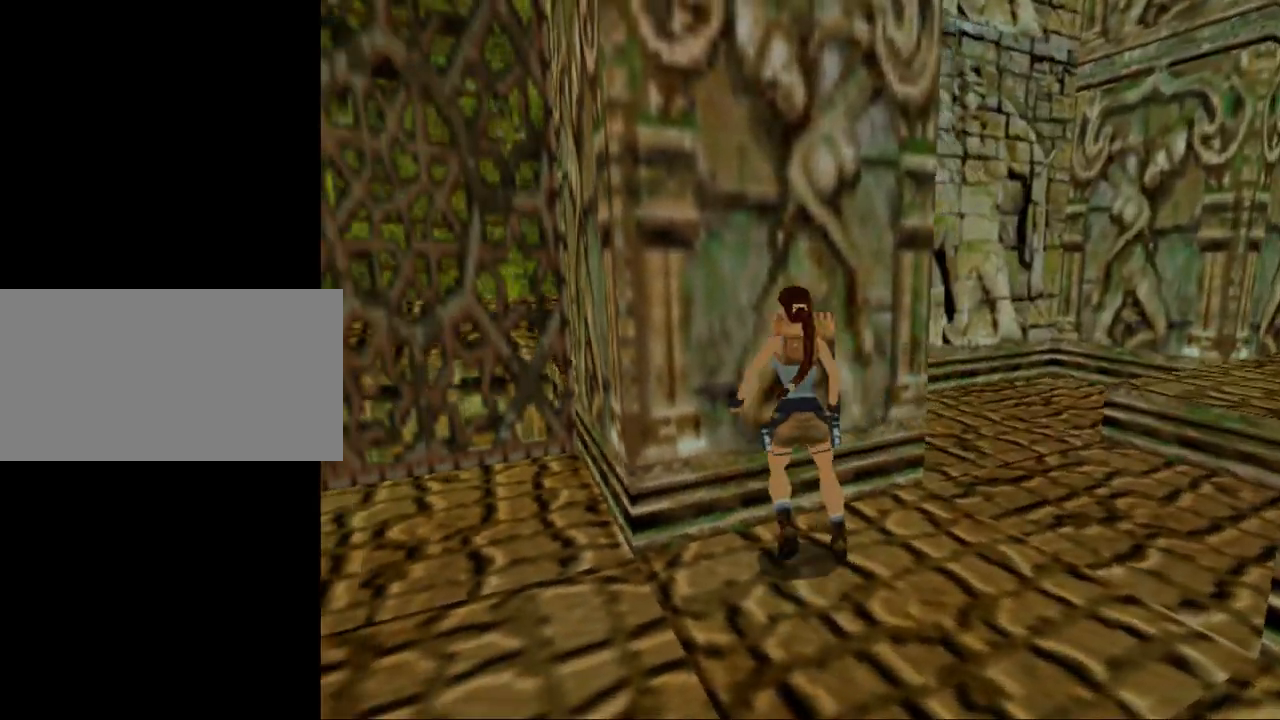
Gameplay with keyboard; each line is a JSON object with the keys held at the frame after it. "events" lists presses ("down") and releases ("up") of "0", "1", "2", "3", "4", "5", "6", "7", "8", "9", "act", "crouch", "dash", "down", "flare", "gun", "inv", "jump", "left", "look", "right", "roll", "sl", "sr", "up" and "walk" between this image and that frame as [ms after this image, input, new state], when the widget could be followed in between. No other keys are recorded. Mouse input is not recorded. Key names are as the overlay labels them; some are game actions (e.g. jump) rather than physical keys. Not read: other_keys.
{"keys": ["act"], "events": [[134, "act", "down"]]}
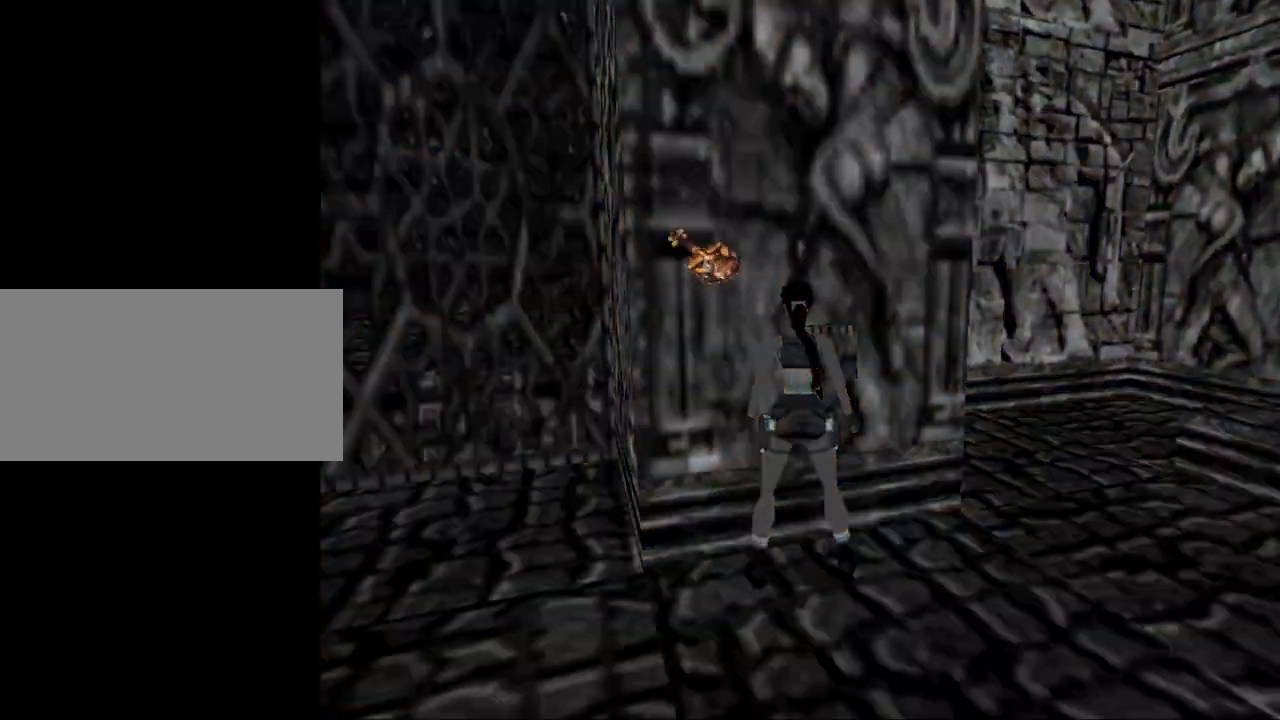
{"keys": [], "events": [[34, "act", "up"], [367, "act", "down"], [434, "act", "up"]]}
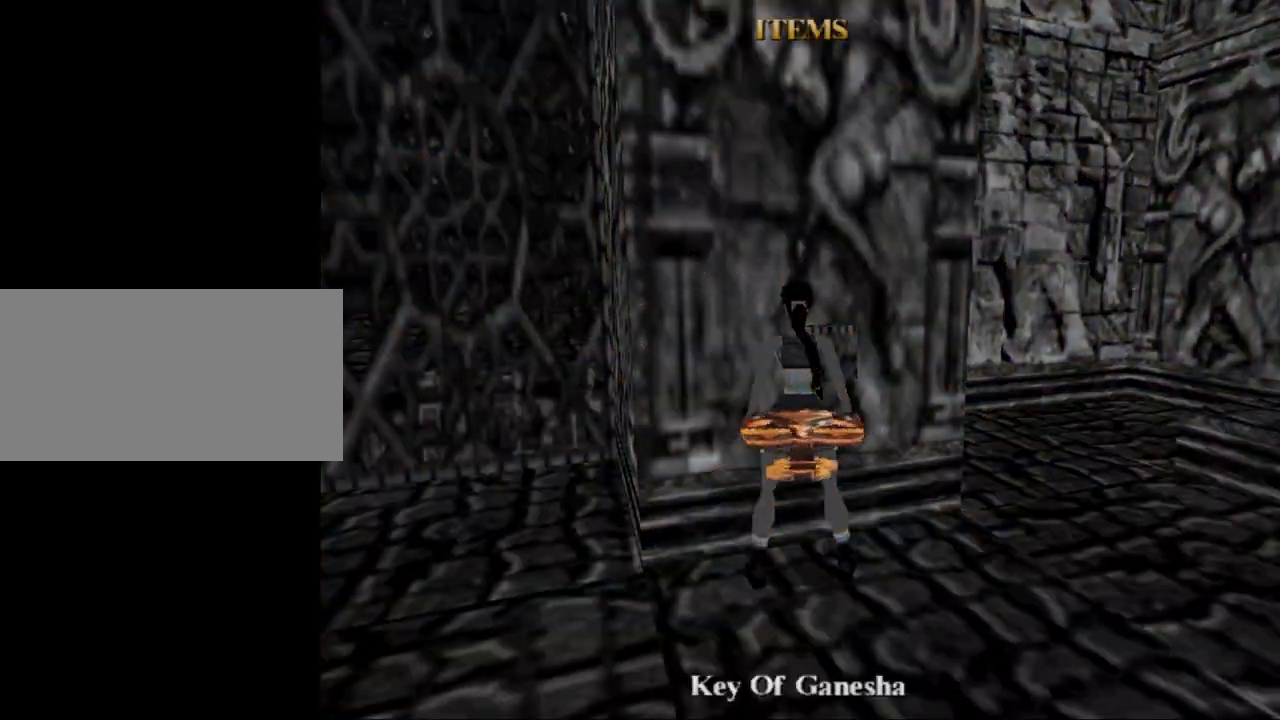
{"keys": [], "events": [[34, "act", "down"], [134, "act", "up"], [200, "act", "down"], [300, "act", "up"]]}
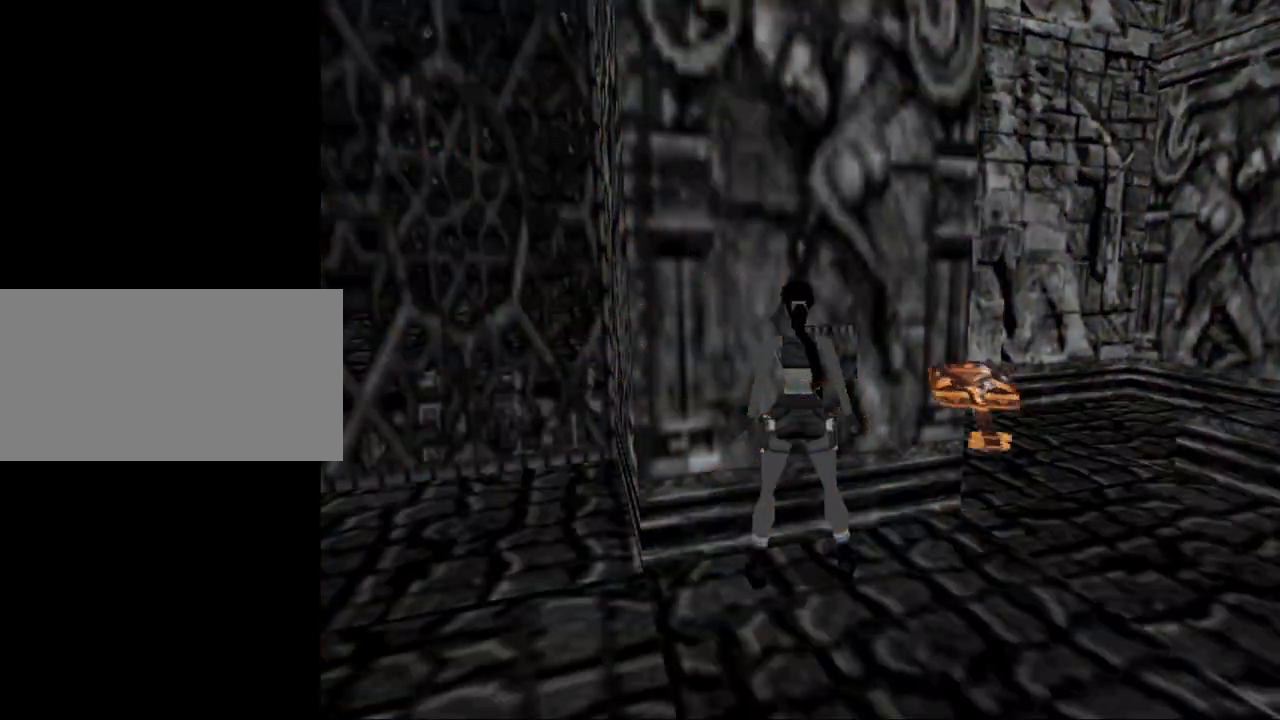
{"keys": [], "events": []}
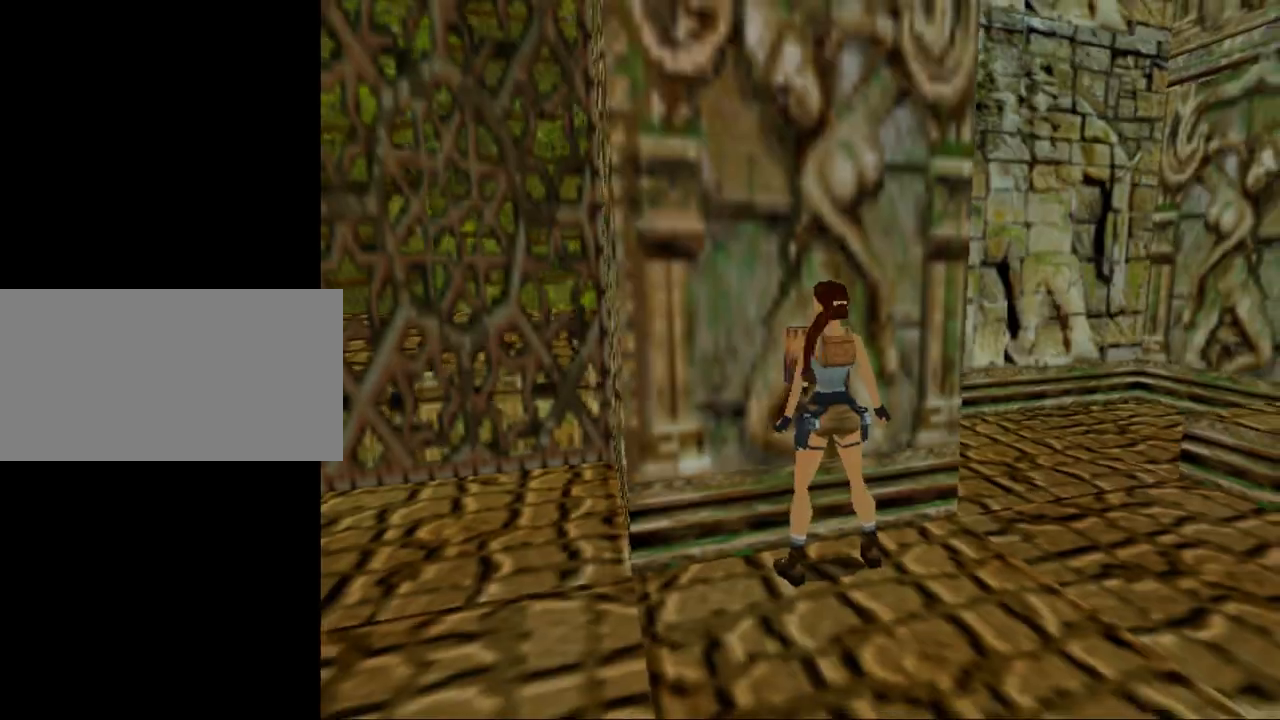
{"keys": [], "events": []}
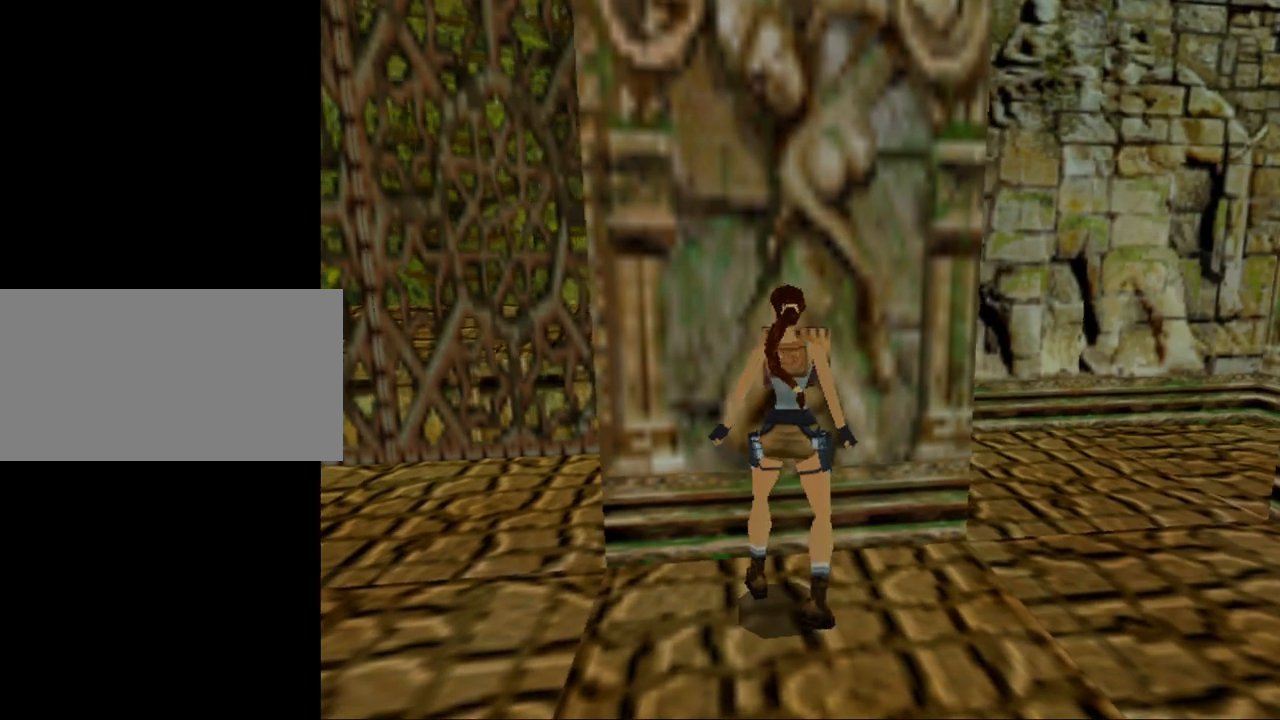
{"keys": [], "events": []}
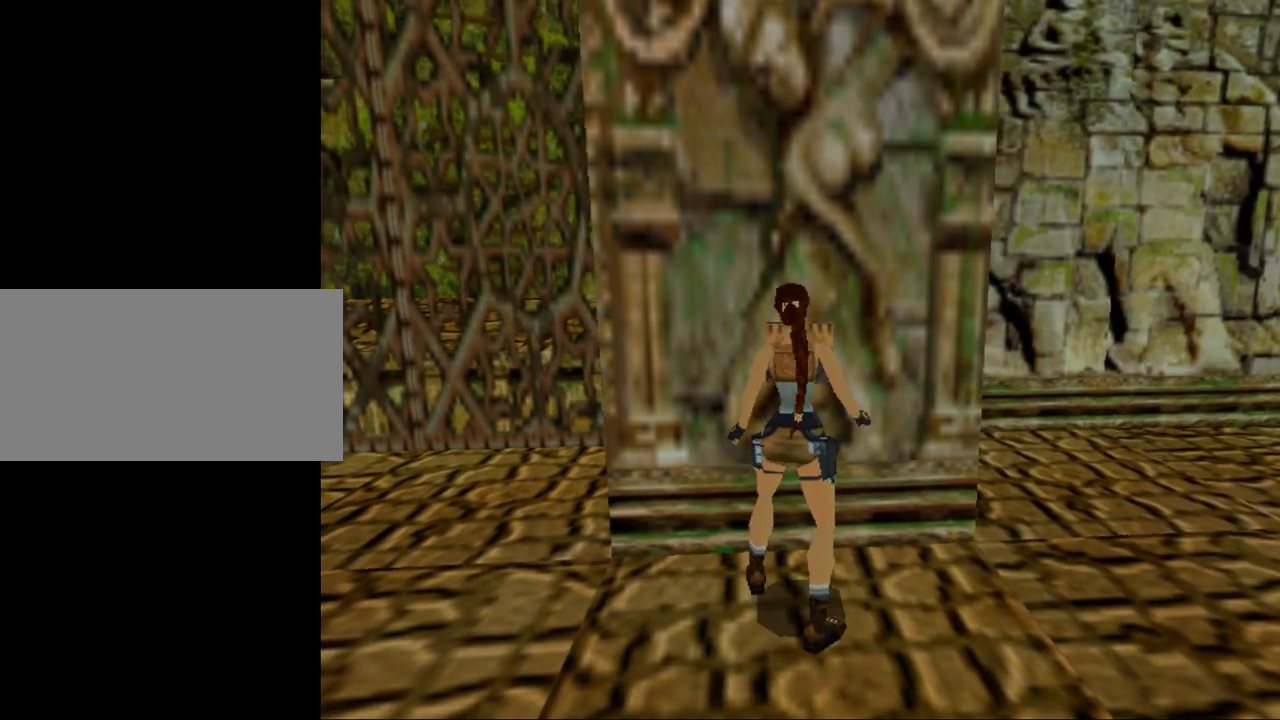
{"keys": [], "events": []}
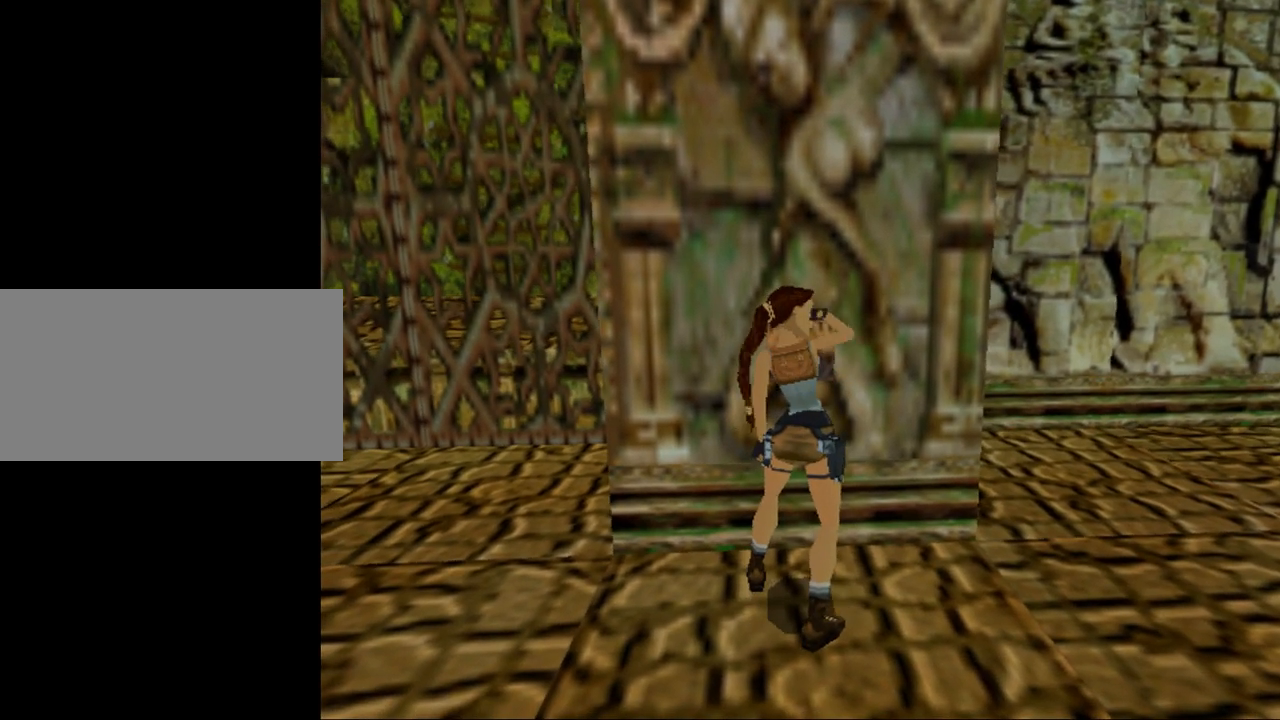
{"keys": [], "events": []}
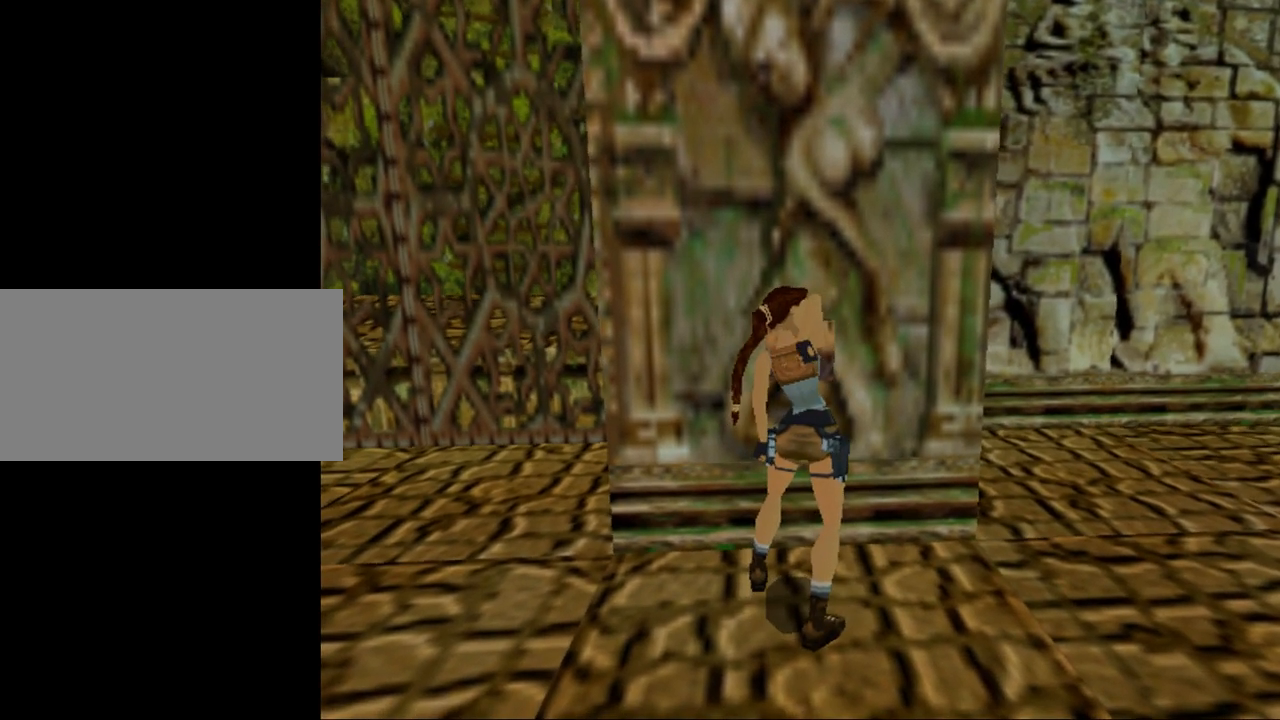
{"keys": [], "events": []}
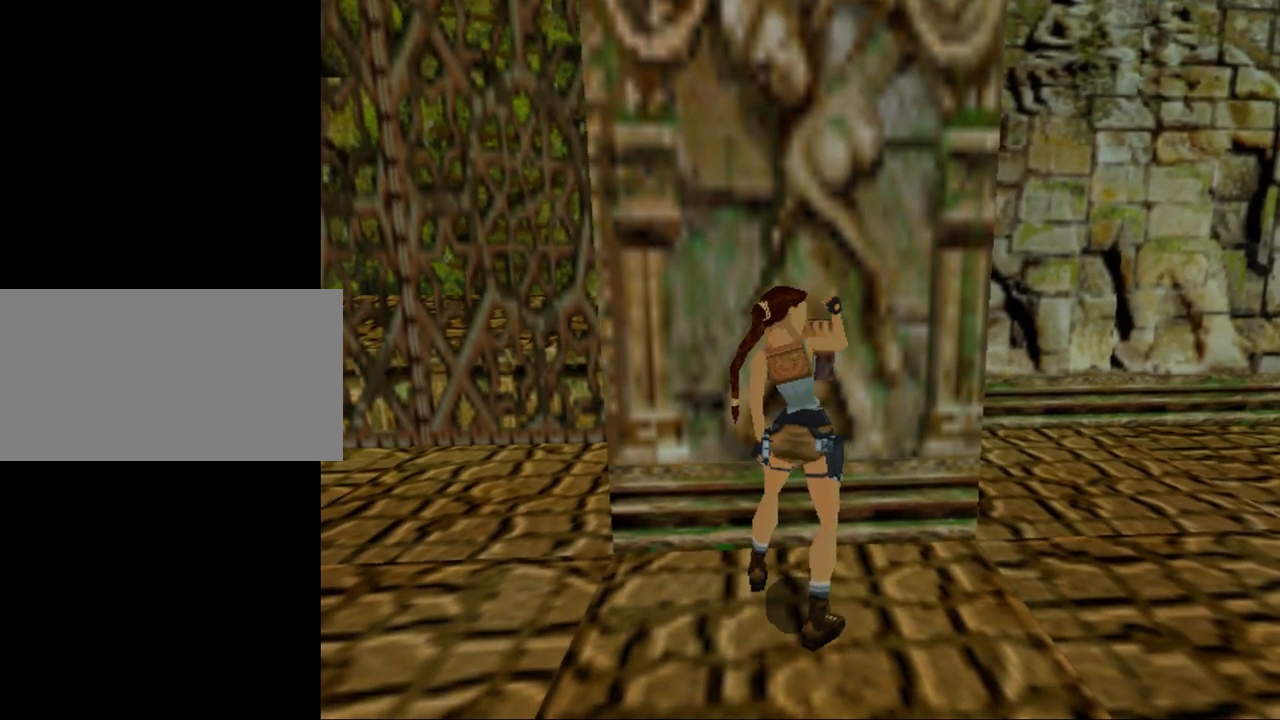
{"keys": [], "events": []}
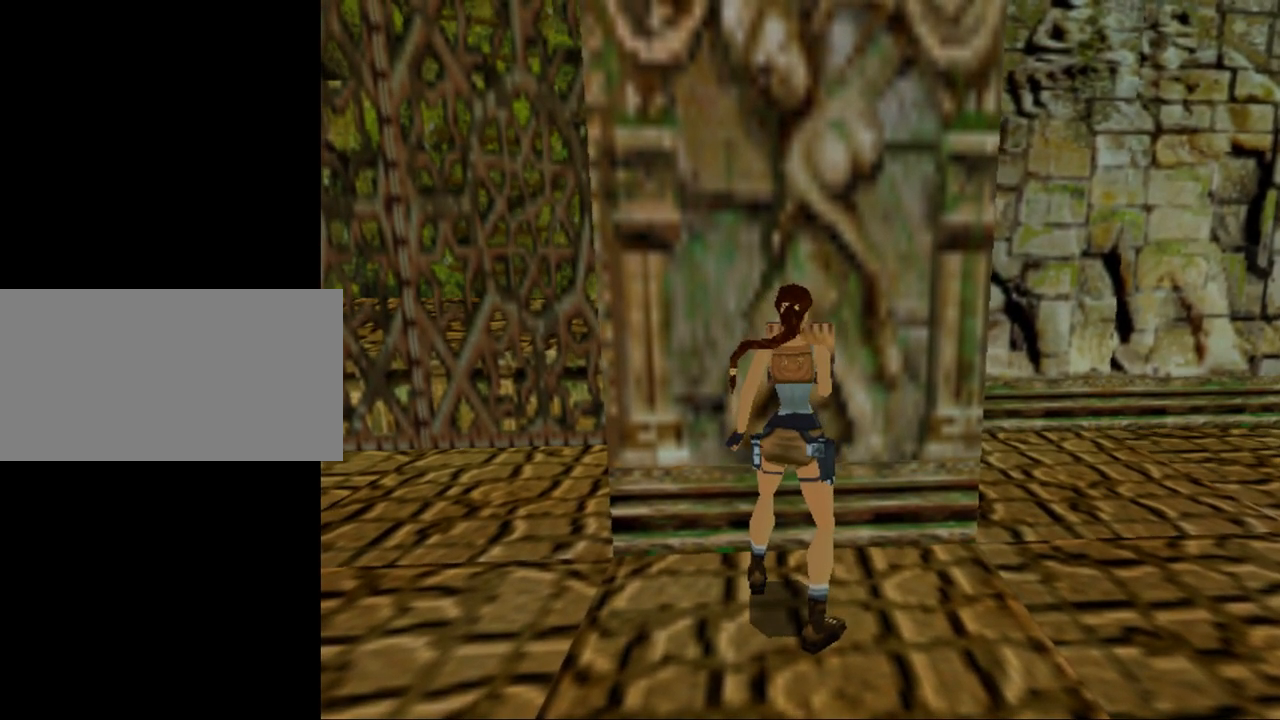
{"keys": ["down"], "events": [[100, "down", "down"]]}
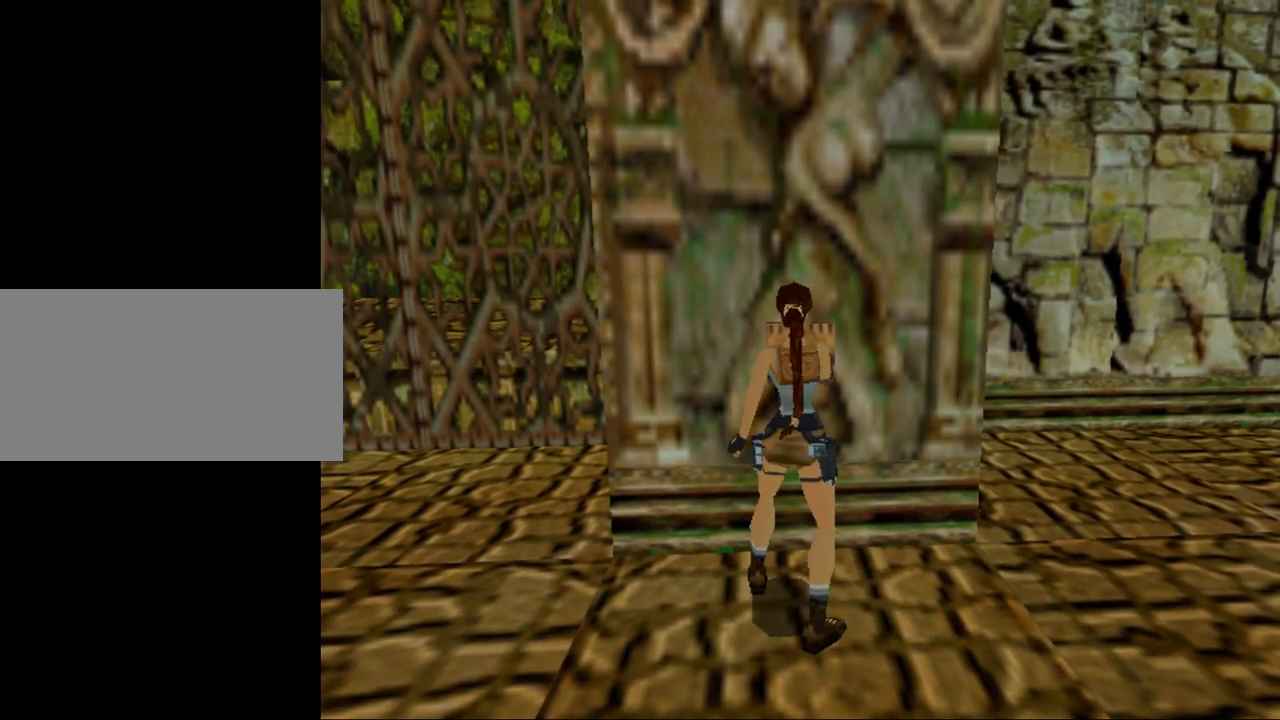
{"keys": ["down"], "events": []}
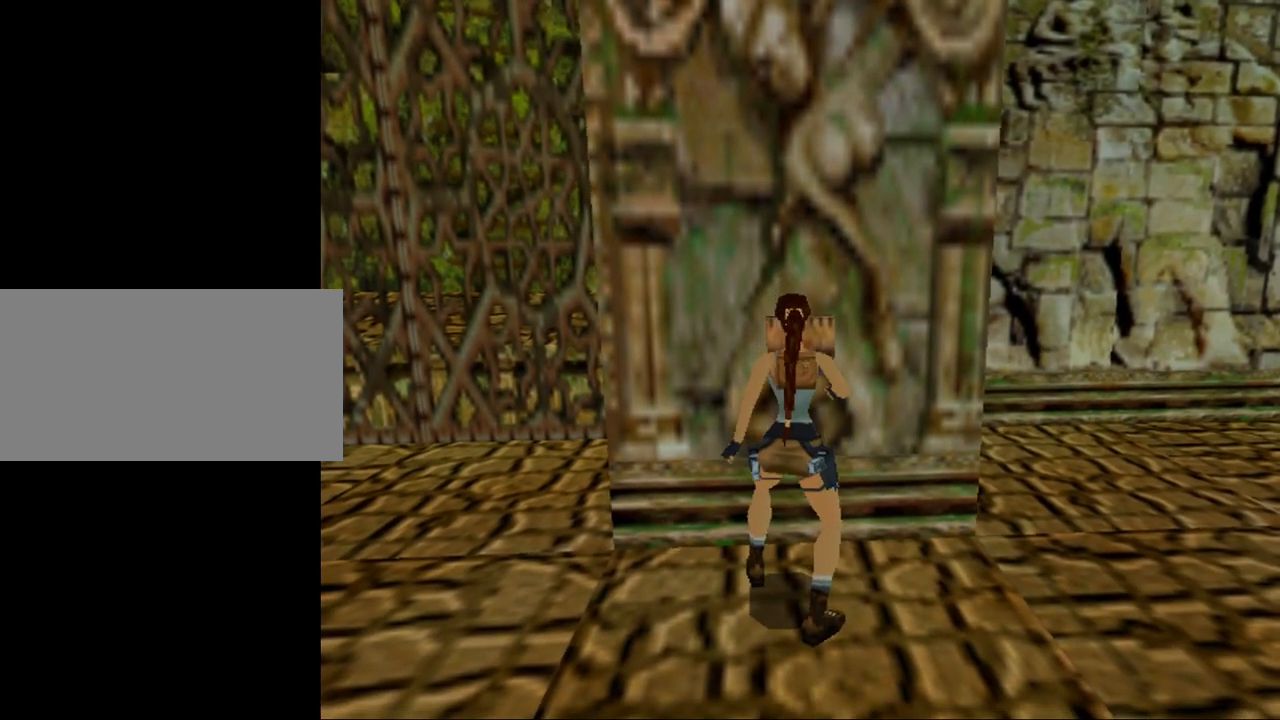
{"keys": ["down"], "events": []}
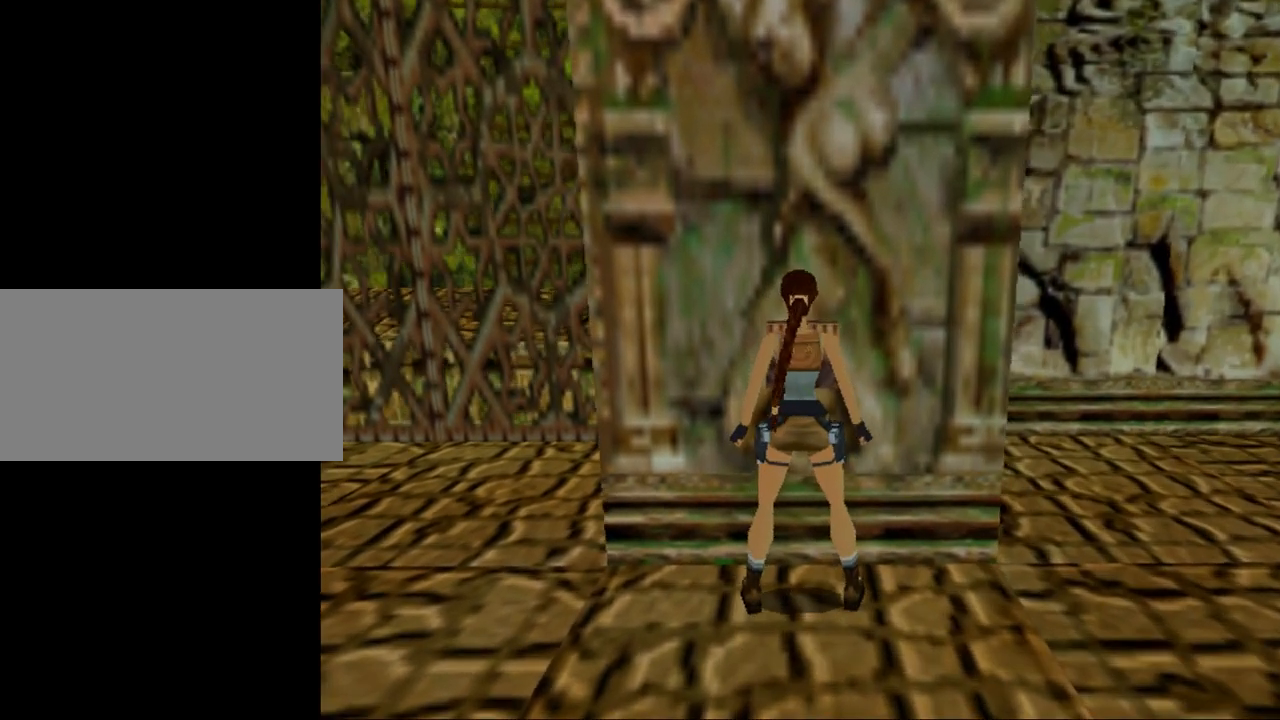
{"keys": ["right", "up"], "events": [[267, "down", "up"], [367, "right", "down"], [367, "up", "down"]]}
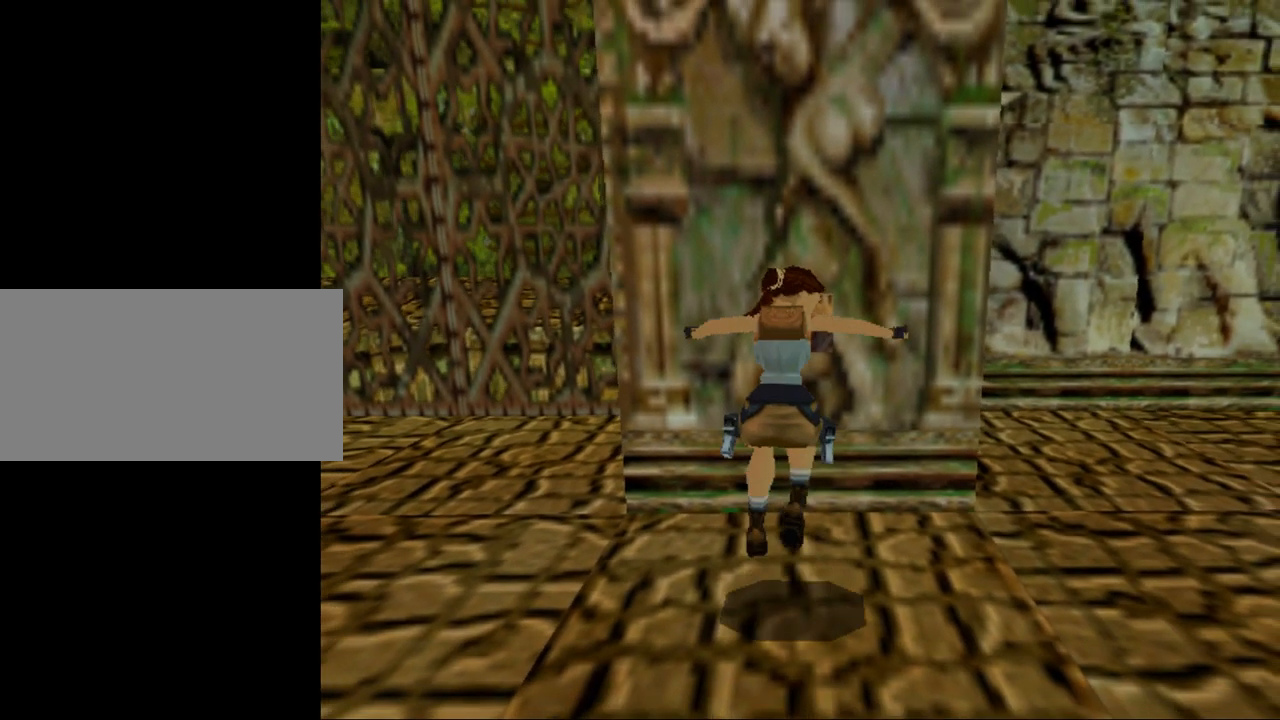
{"keys": ["up"], "events": [[334, "right", "up"]]}
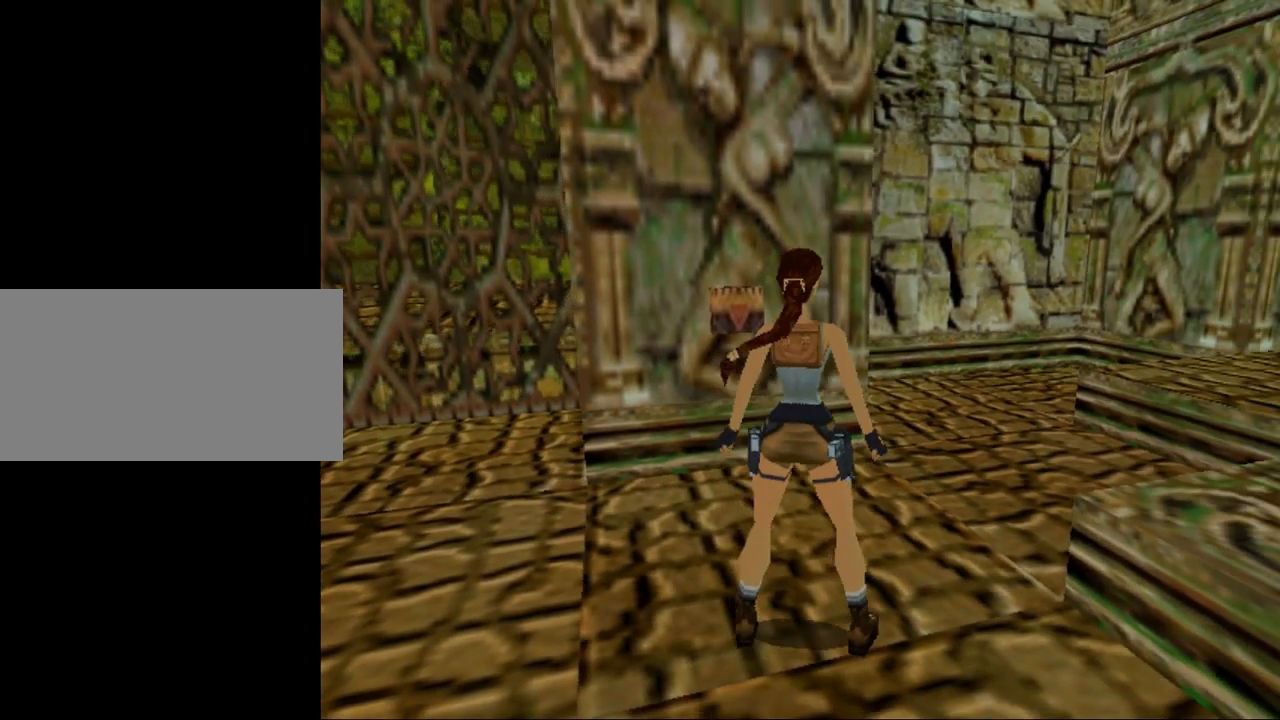
{"keys": ["up"], "events": [[167, "left", "down"], [267, "left", "up"], [400, "left", "down"], [500, "left", "up"]]}
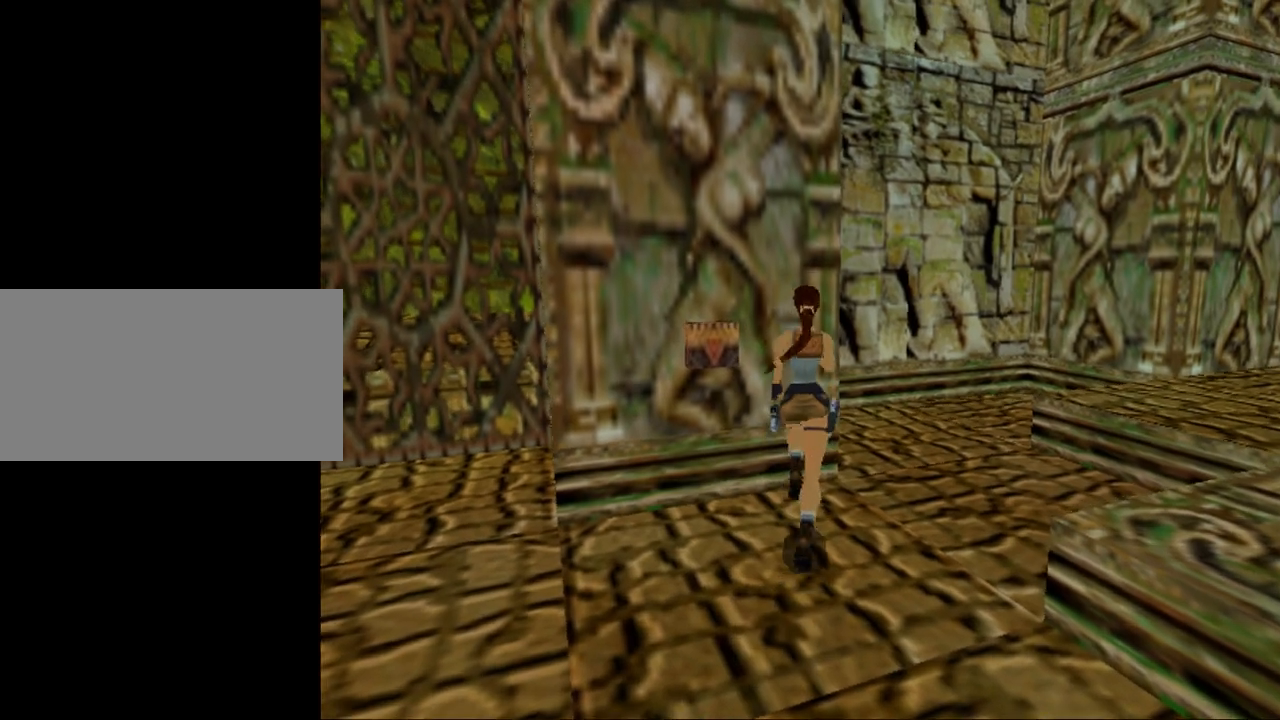
{"keys": ["right"], "events": [[34, "up", "up"], [367, "right", "down"]]}
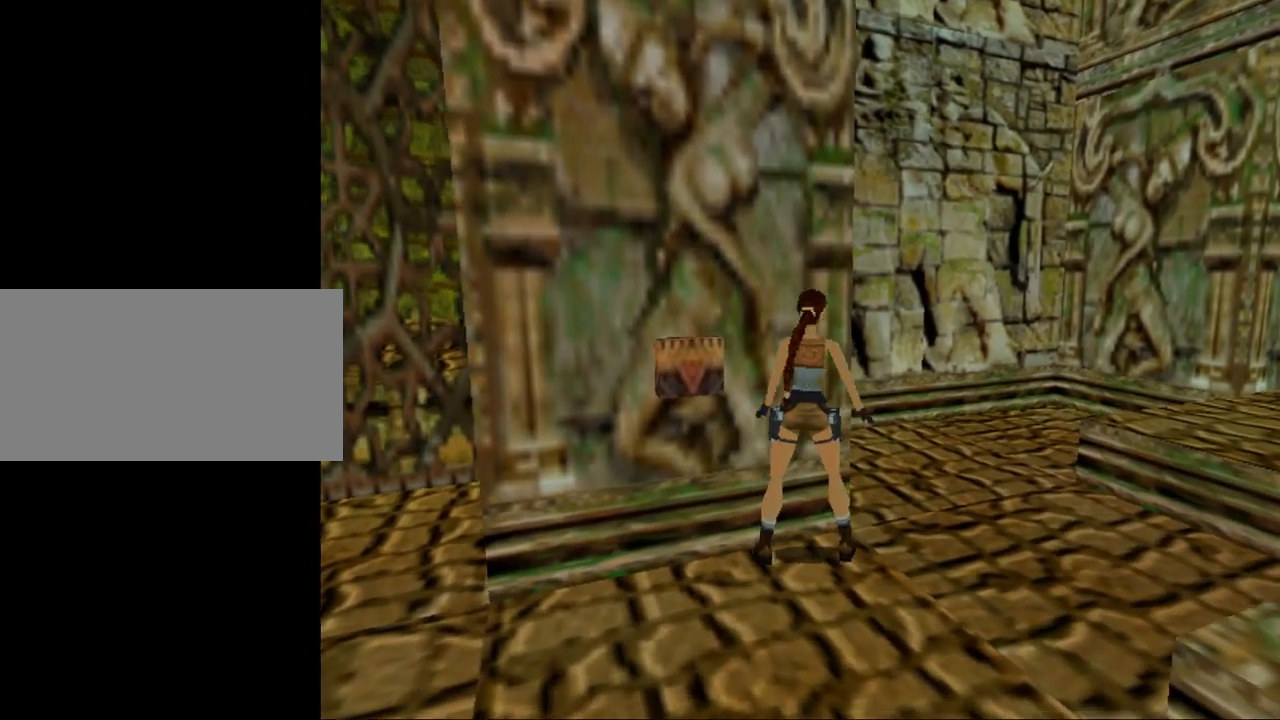
{"keys": [], "events": [[300, "right", "up"]]}
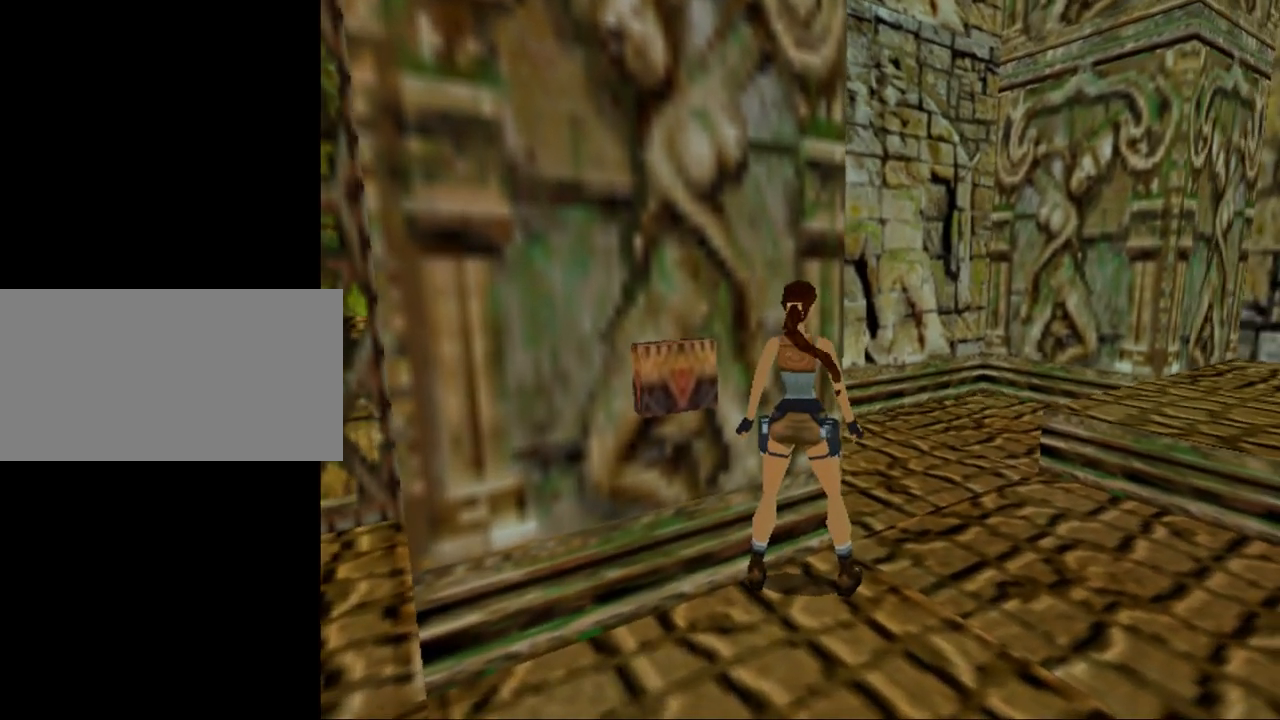
{"keys": ["crouch", "up"], "events": [[234, "crouch", "down"], [334, "up", "down"]]}
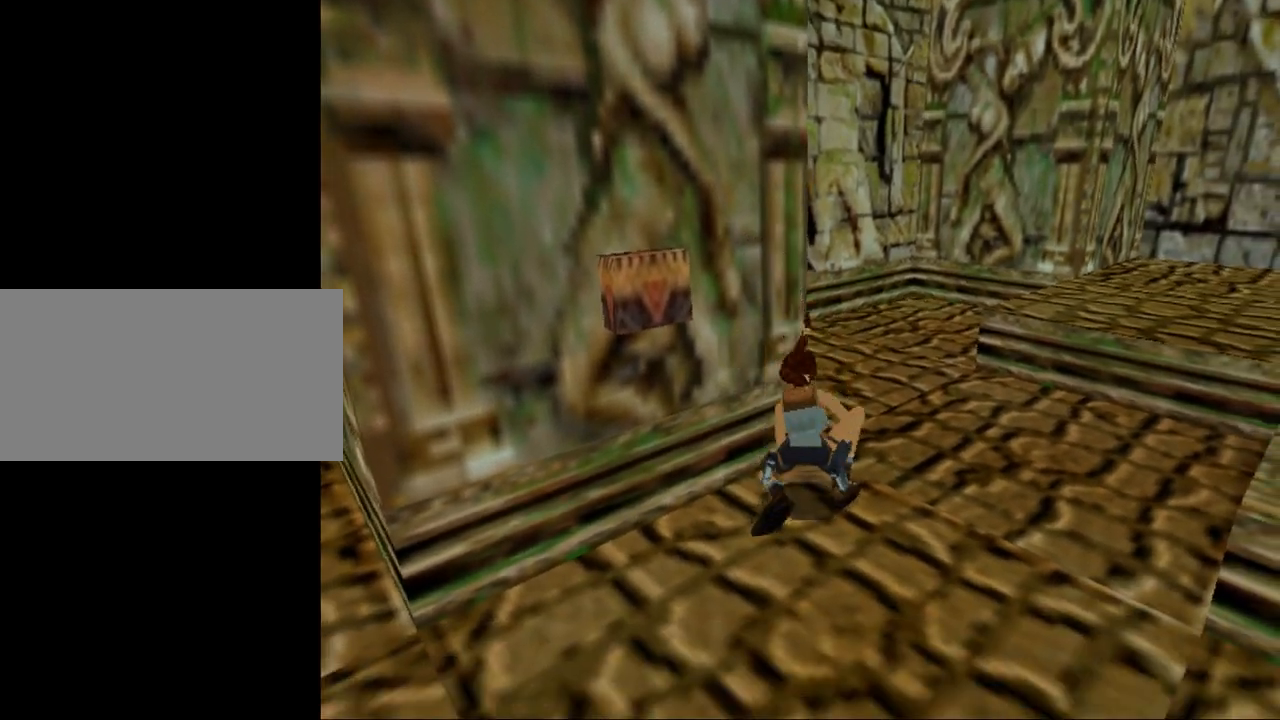
{"keys": [], "events": [[167, "up", "up"], [200, "crouch", "up"]]}
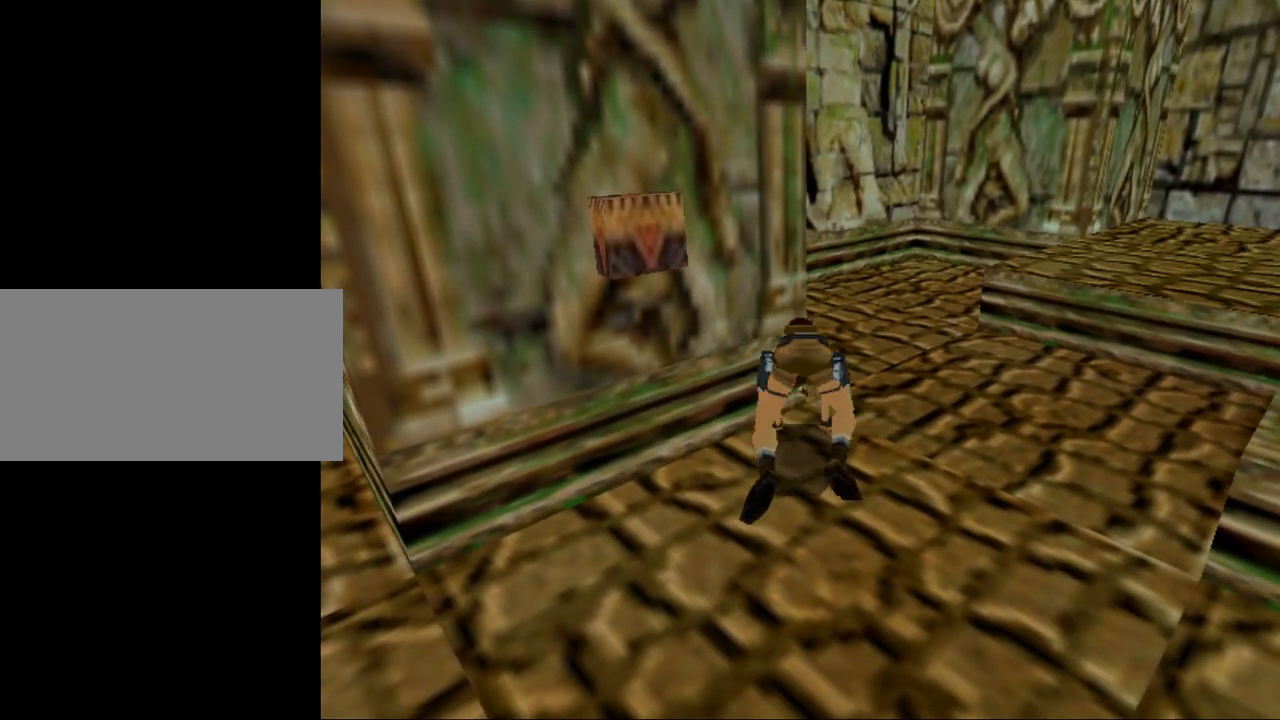
{"keys": [], "events": []}
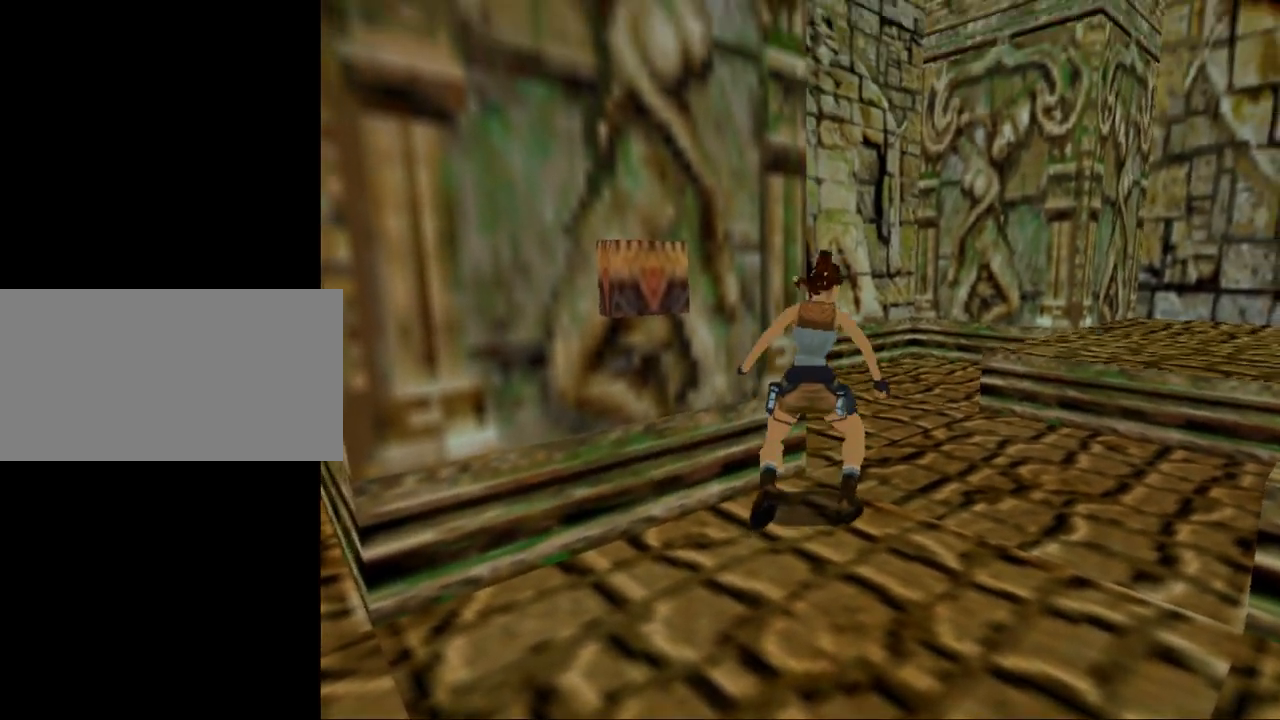
{"keys": ["right"], "events": [[100, "right", "down"]]}
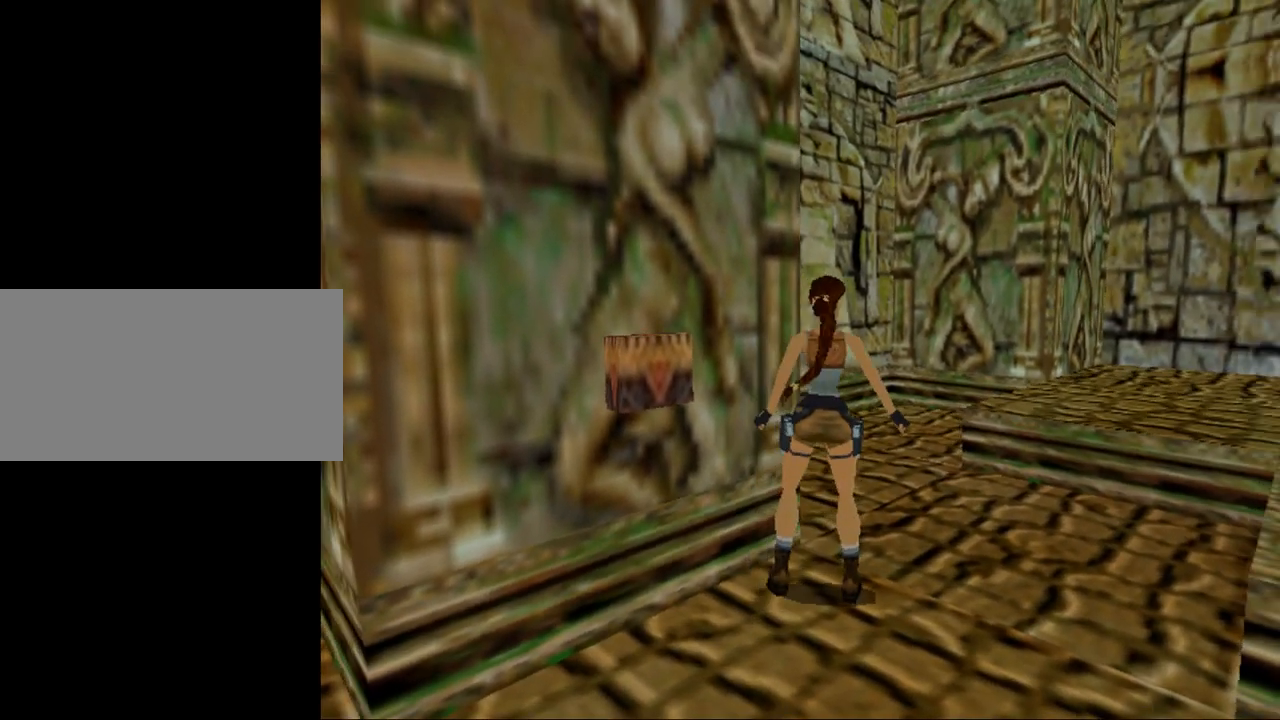
{"keys": ["walk"], "events": [[200, "right", "up"], [200, "walk", "down"]]}